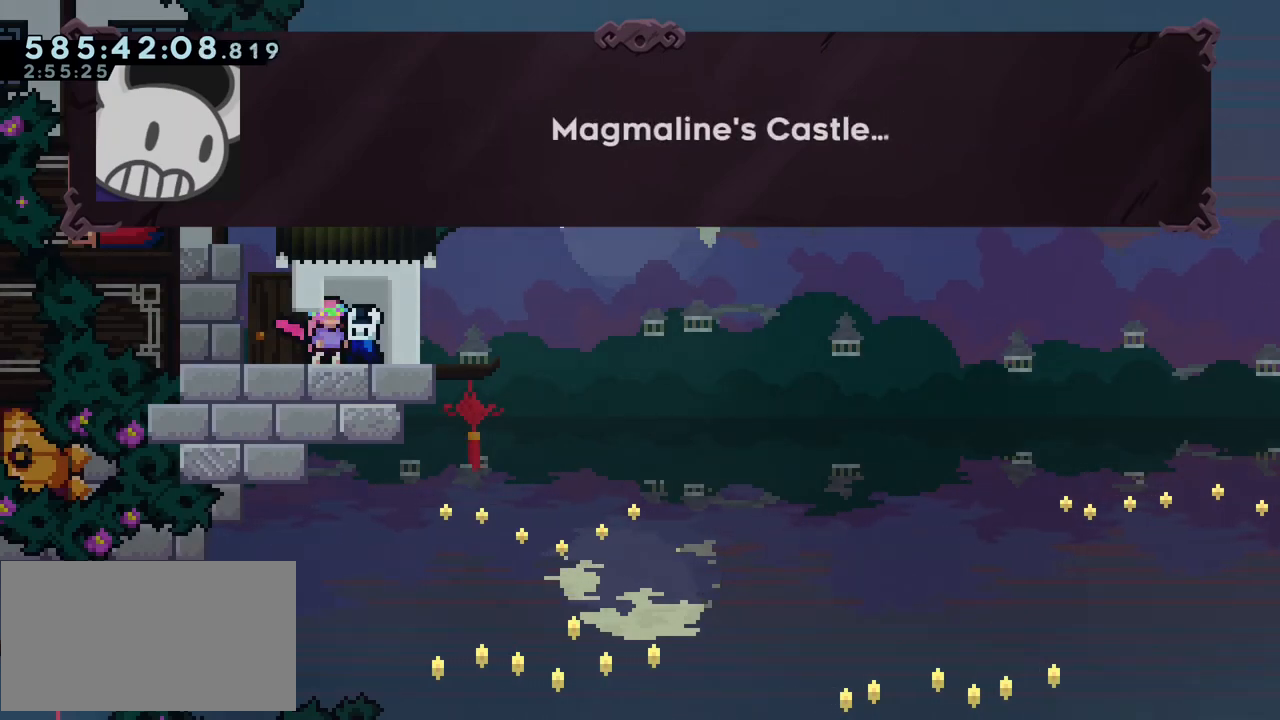
Gameplay with keyboard; each line is a JSON object with the keys held at the frame after it. "events" lists presses ("down") and releases ("up") of "dash", "demo", "down", "grab", "j2", "left", "right", "ss", "talk" and "up" between this image and that frame as [ms after this image, input, new state], when the widget could be followed in between; "jump" appears only as held states. No other keys are recorded. Mouse input is not recorded. Key names are as the overlay labels them; some are game actions (e.g. jump) rather than physical keys.
{"keys": ["jump"]}
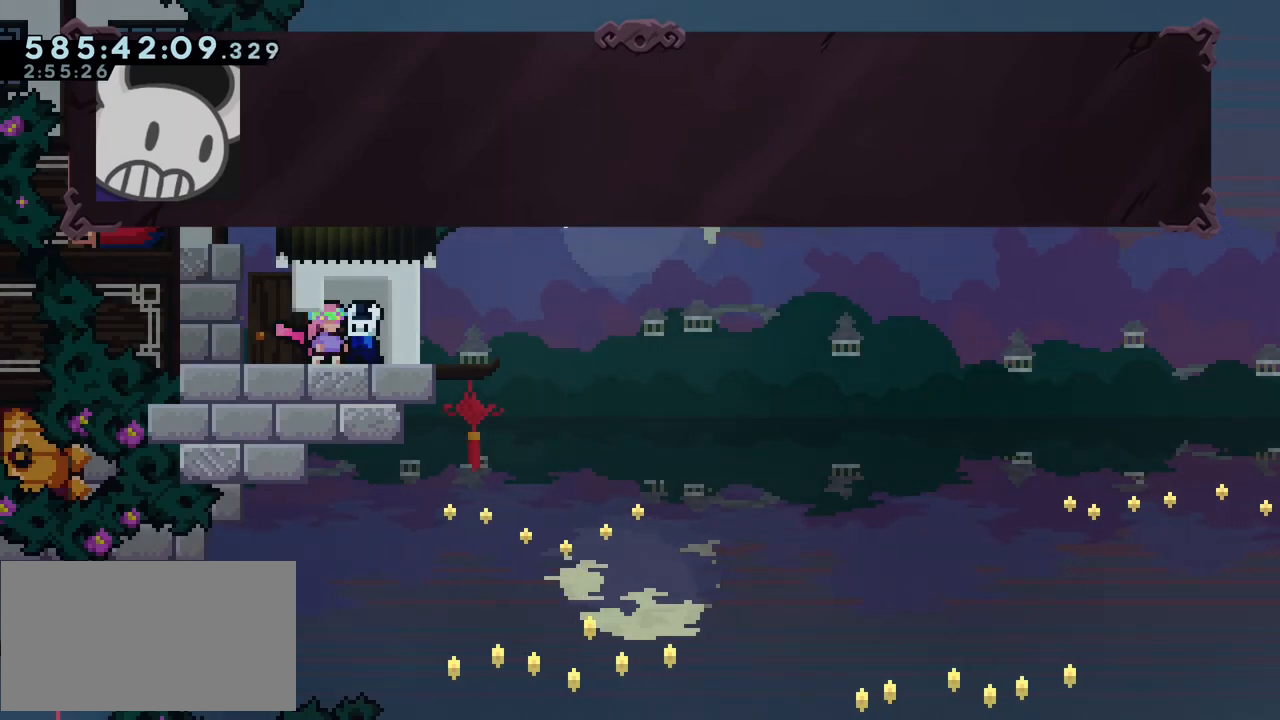
{"keys": []}
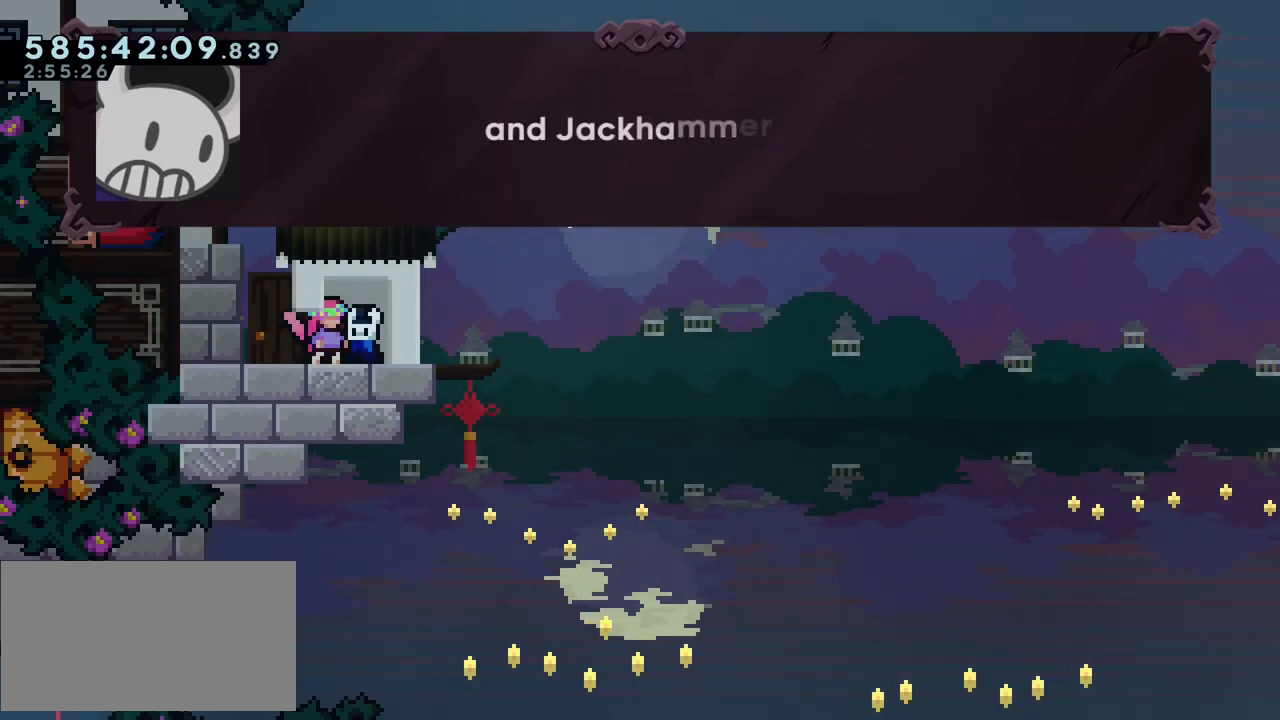
{"keys": [], "events": []}
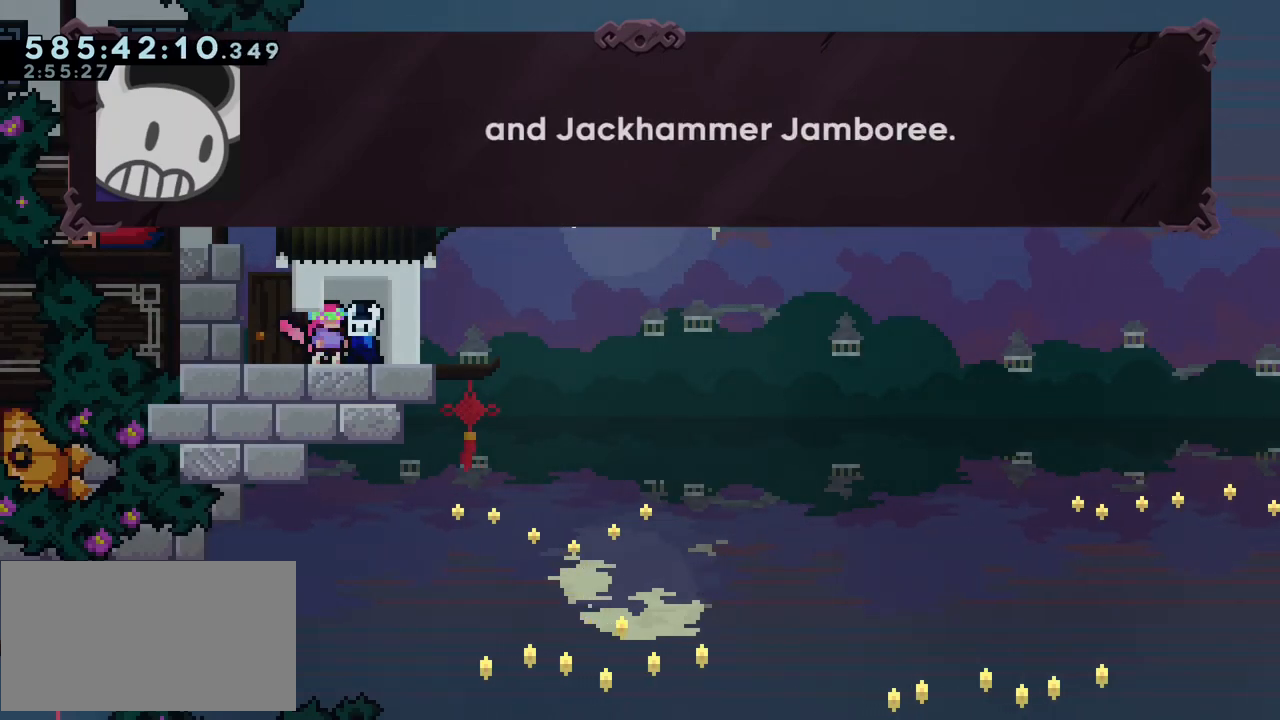
{"keys": [], "events": []}
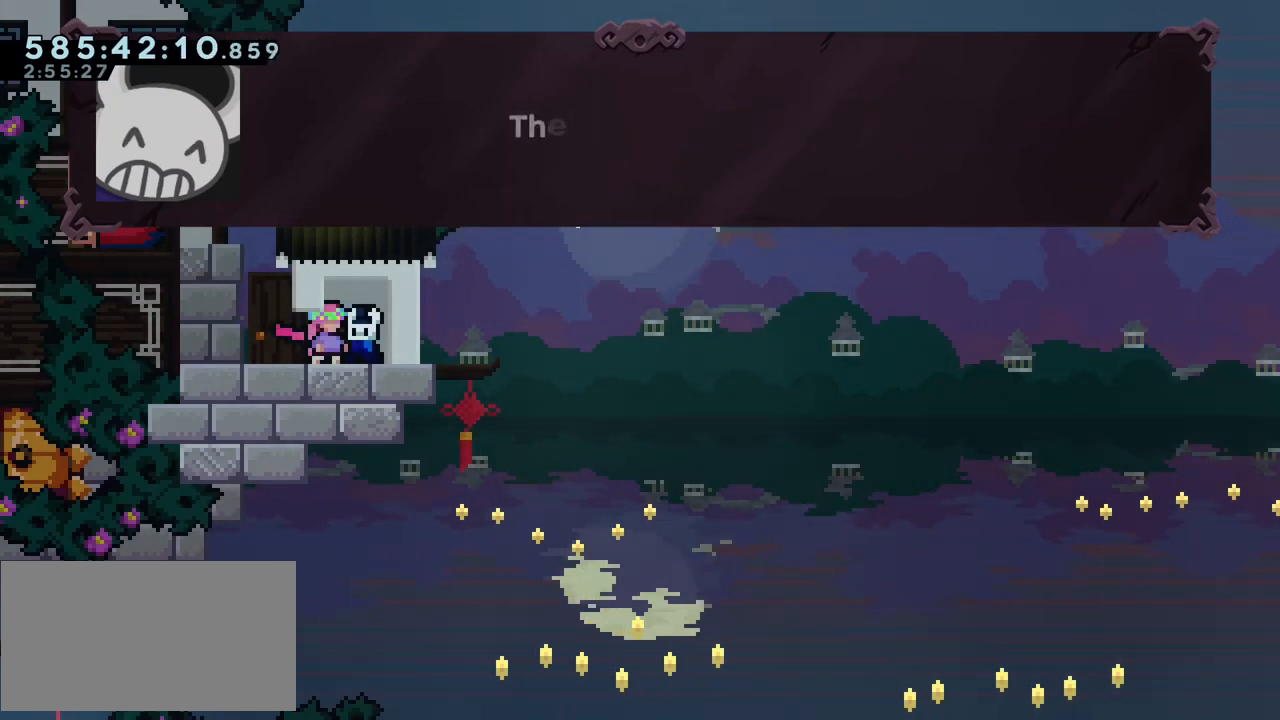
{"keys": [], "events": []}
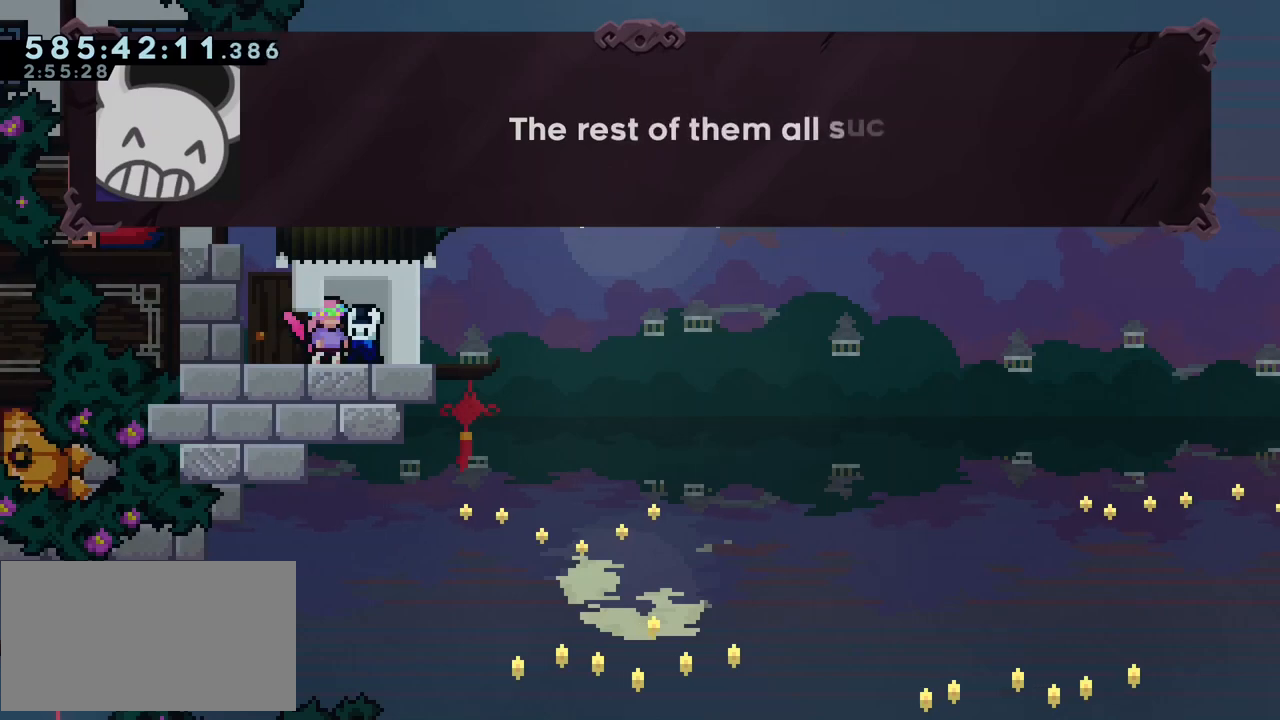
{"keys": [], "events": []}
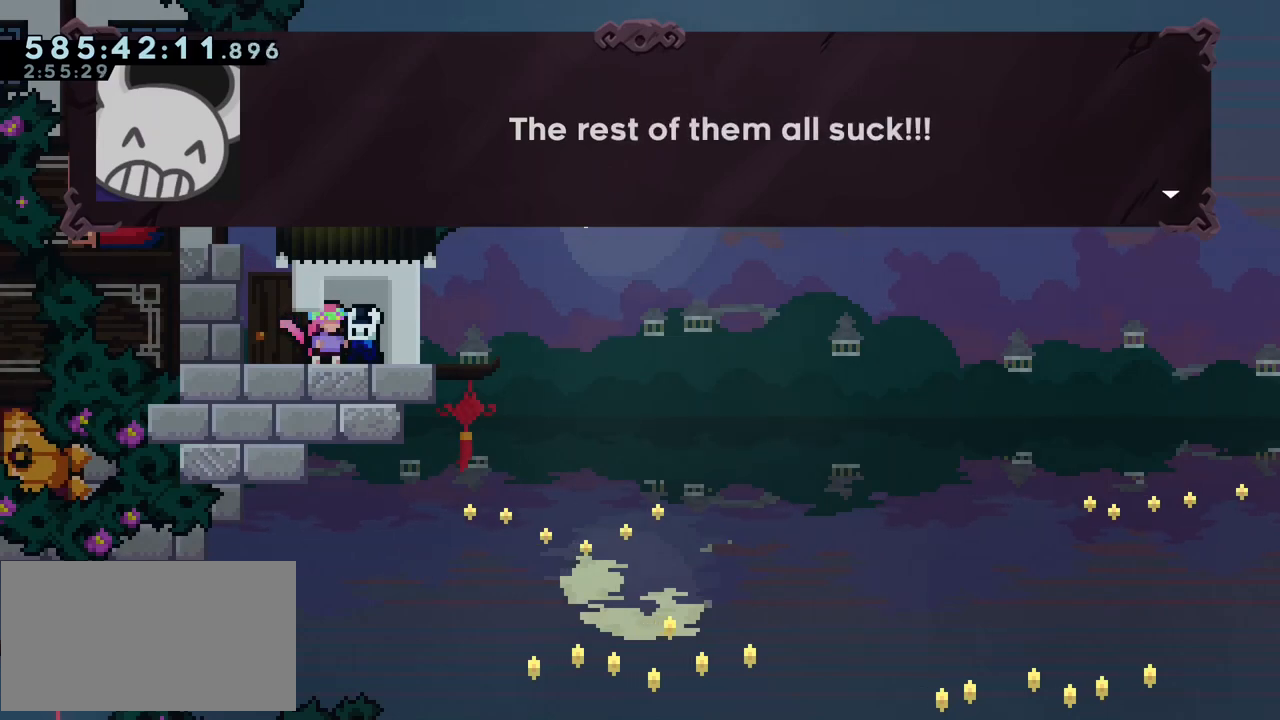
{"keys": [], "events": []}
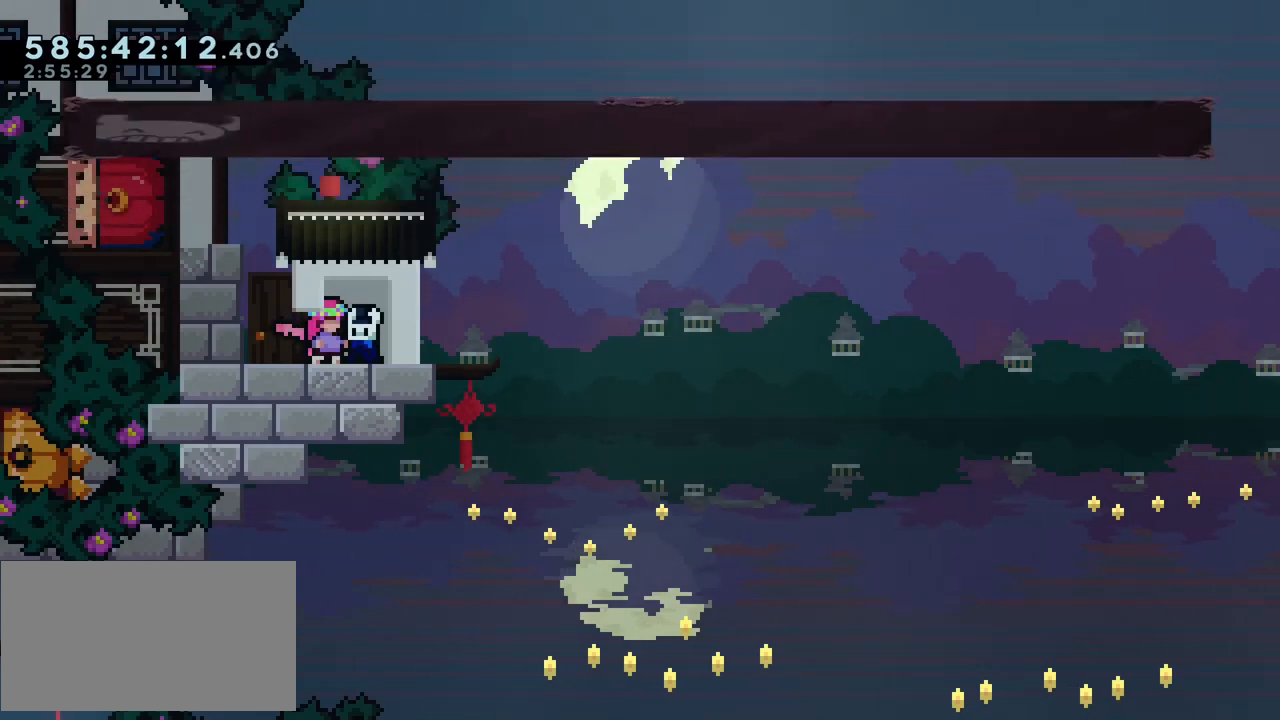
{"keys": [], "events": []}
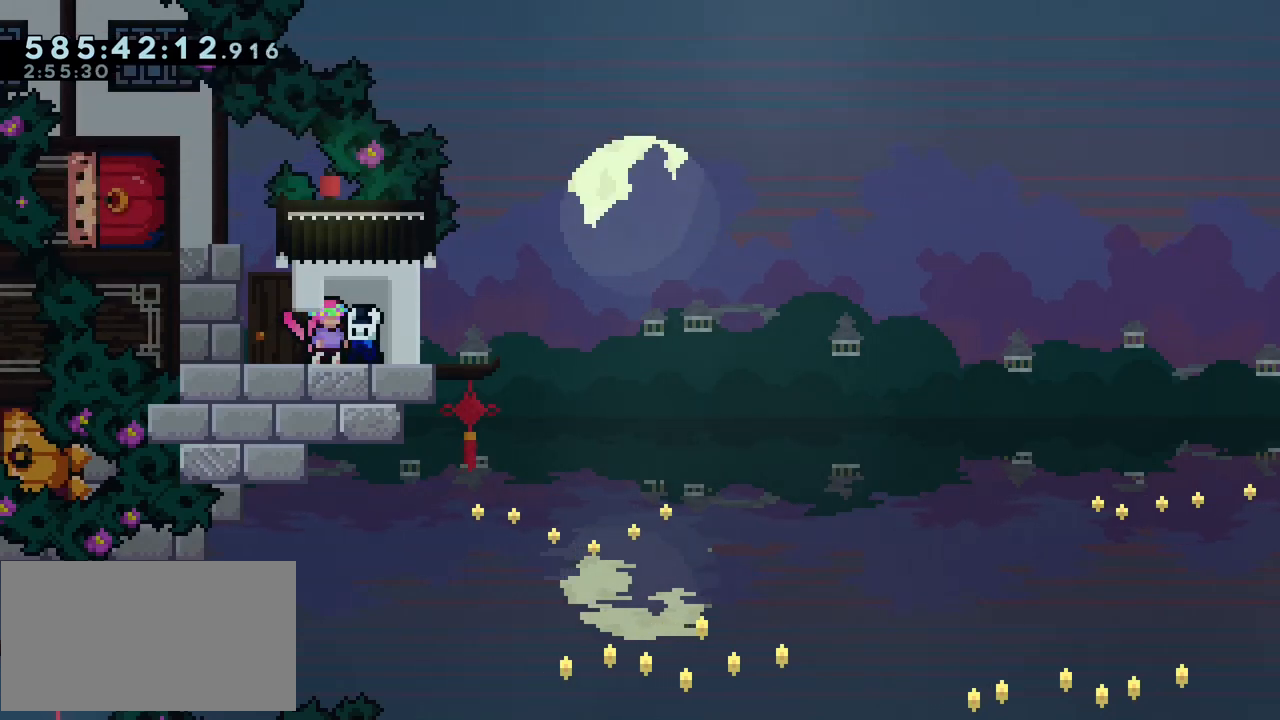
{"keys": [], "events": []}
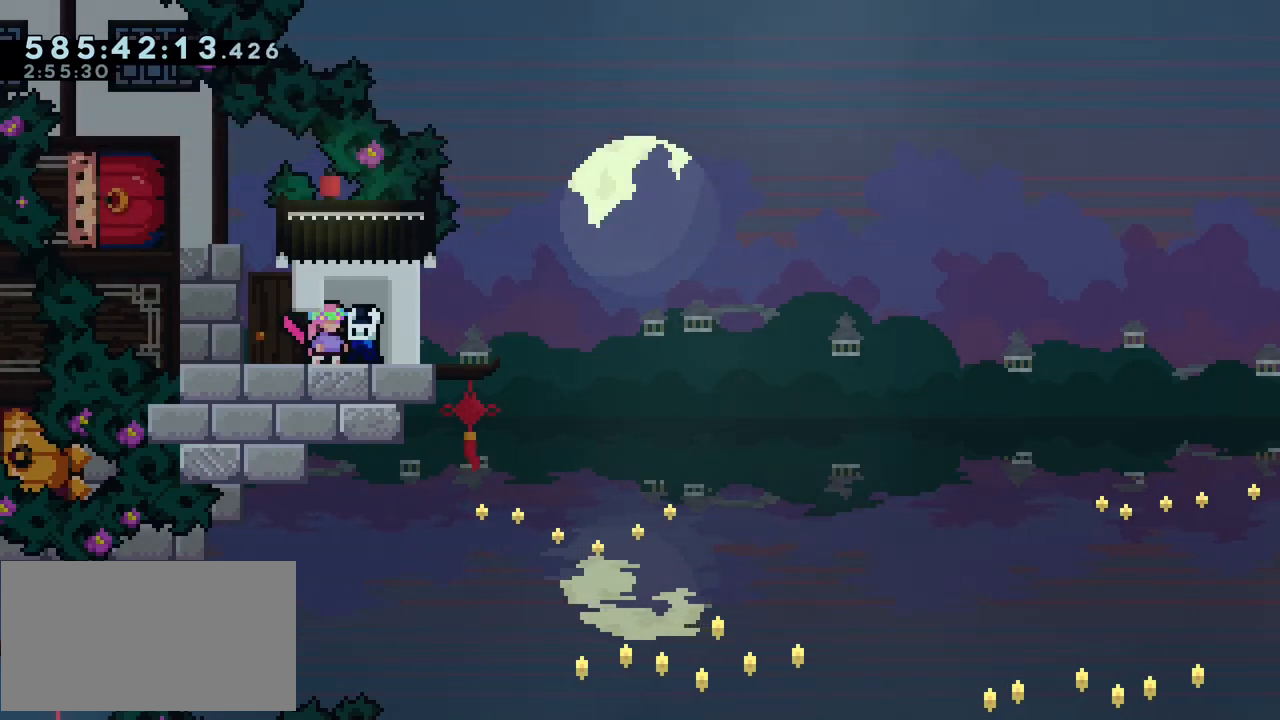
{"keys": [], "events": []}
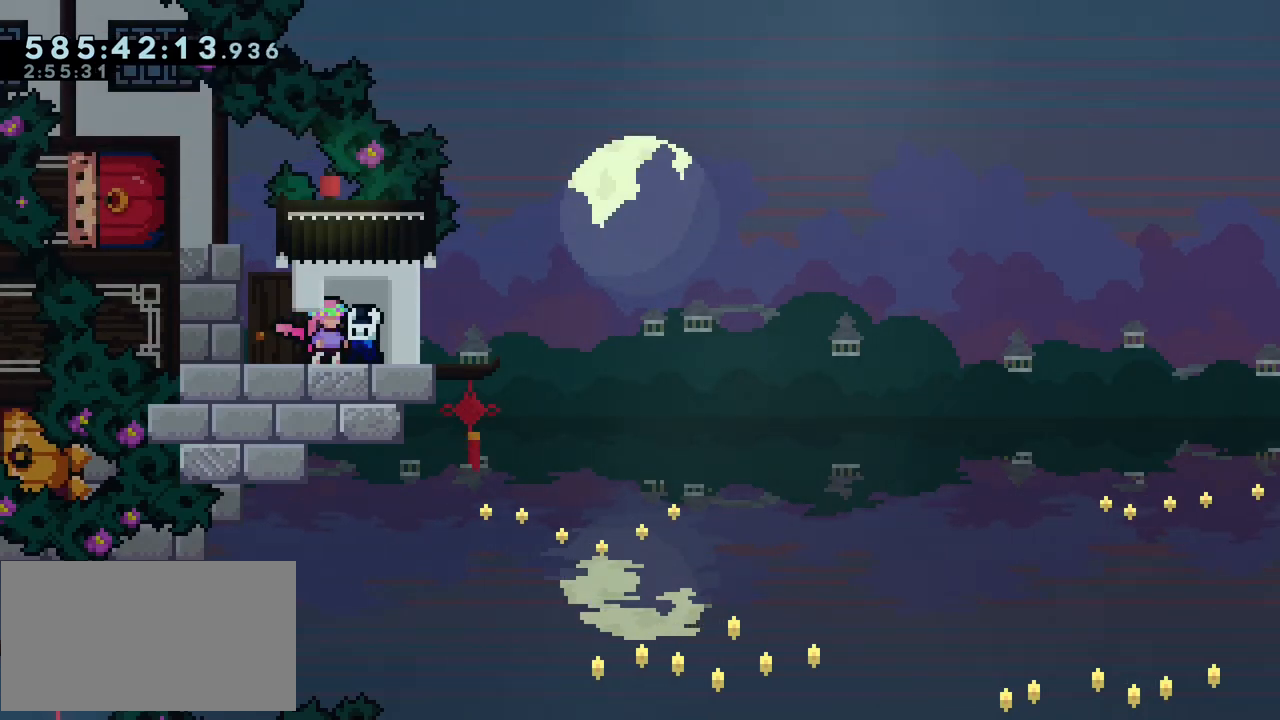
{"keys": [], "events": [[117, "down", "down"], [167, "down", "up"], [267, "down", "down"], [400, "down", "up"]]}
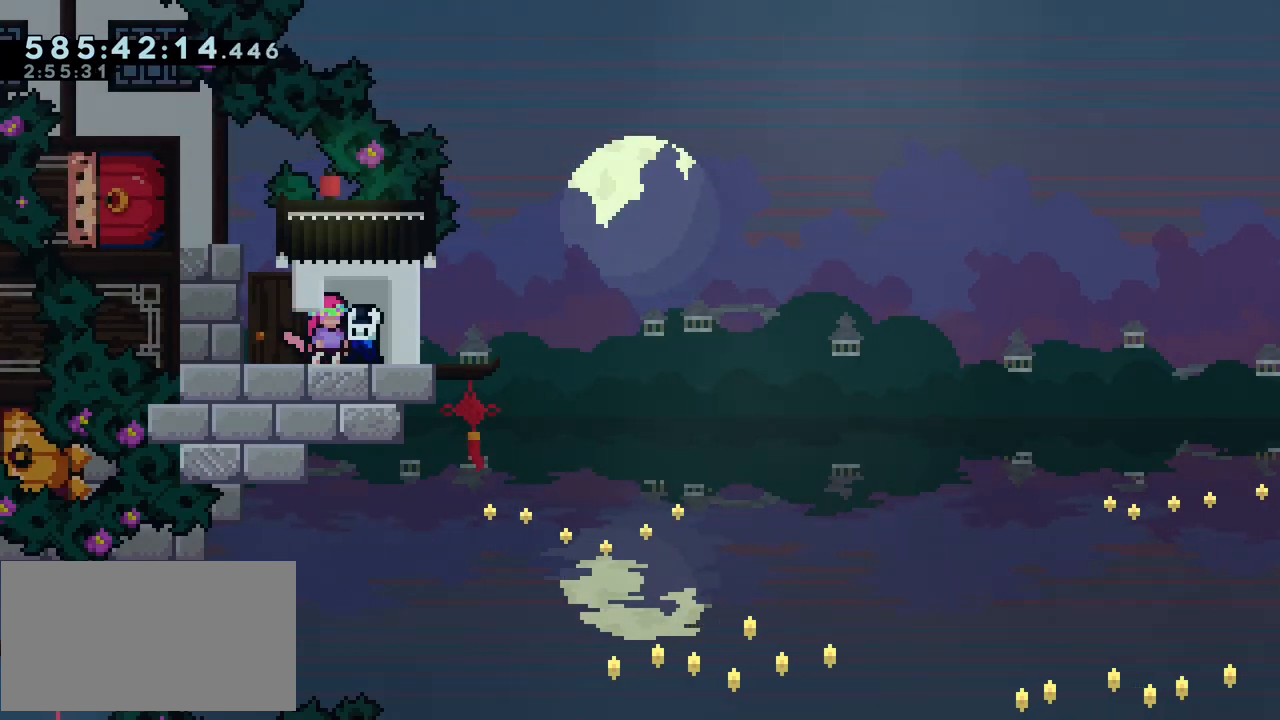
{"keys": [], "events": []}
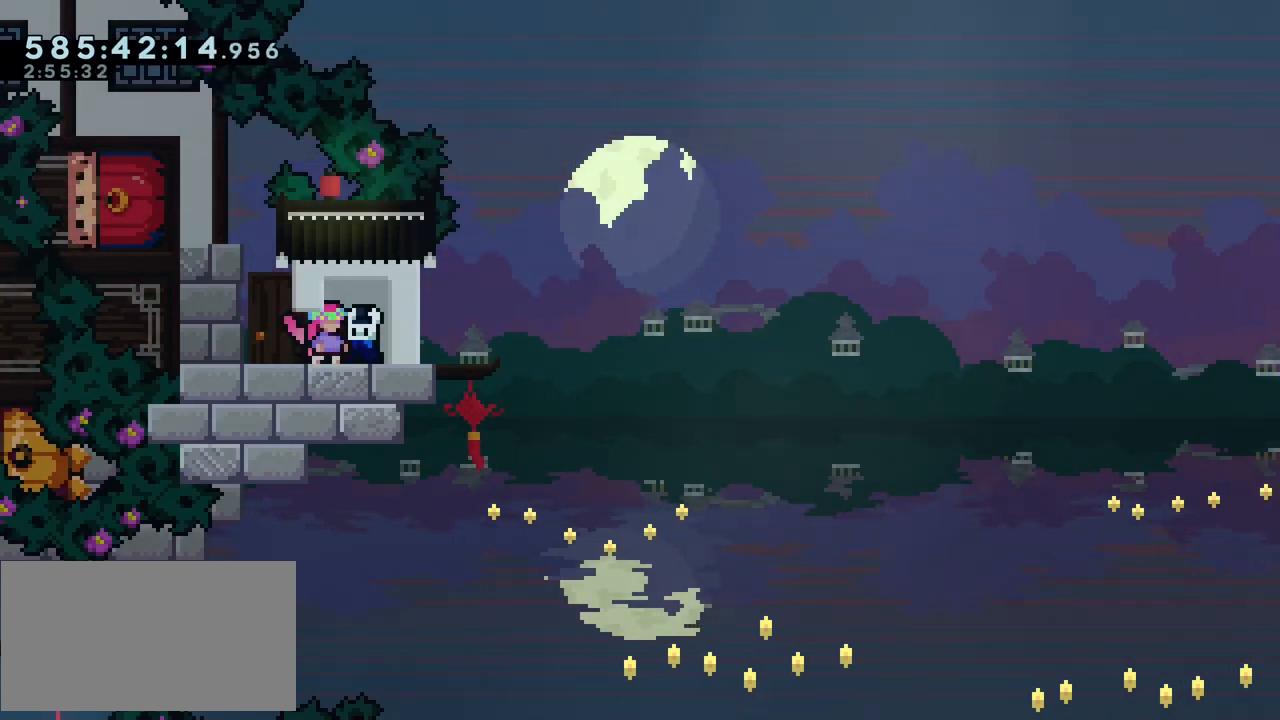
{"keys": [], "events": [[17, "left", "down"], [433, "left", "up"]]}
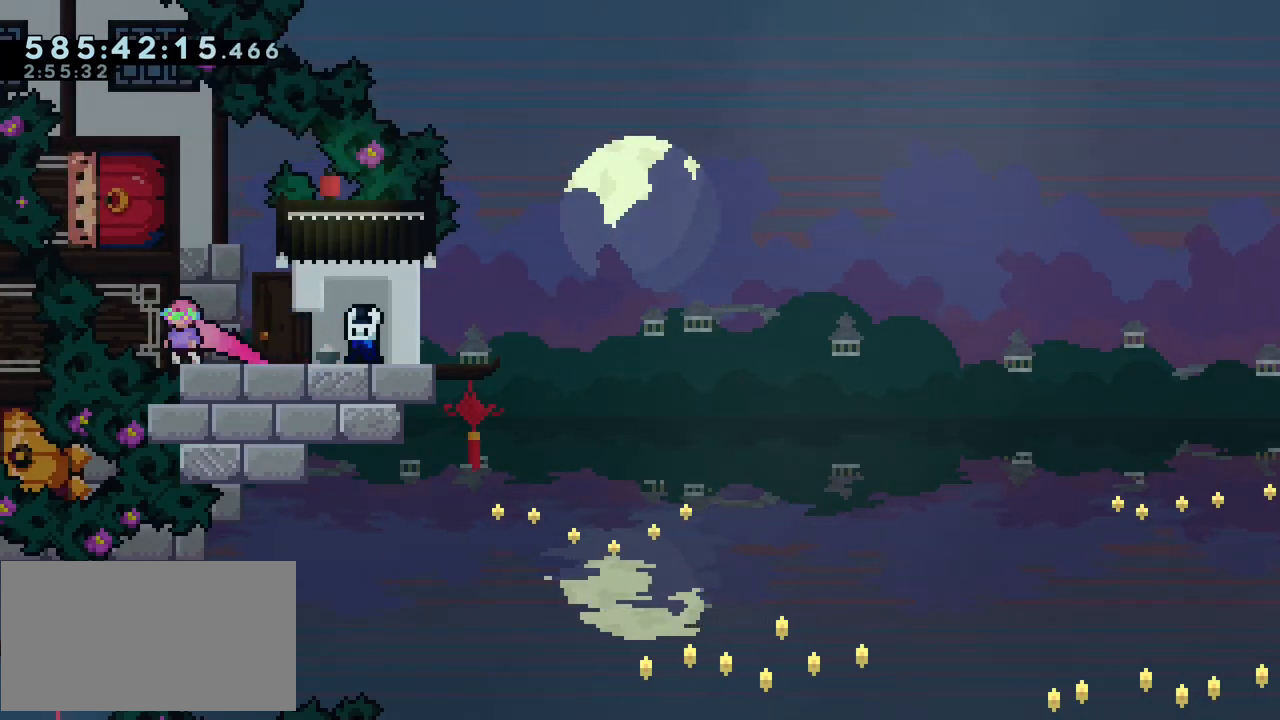
{"keys": [], "events": []}
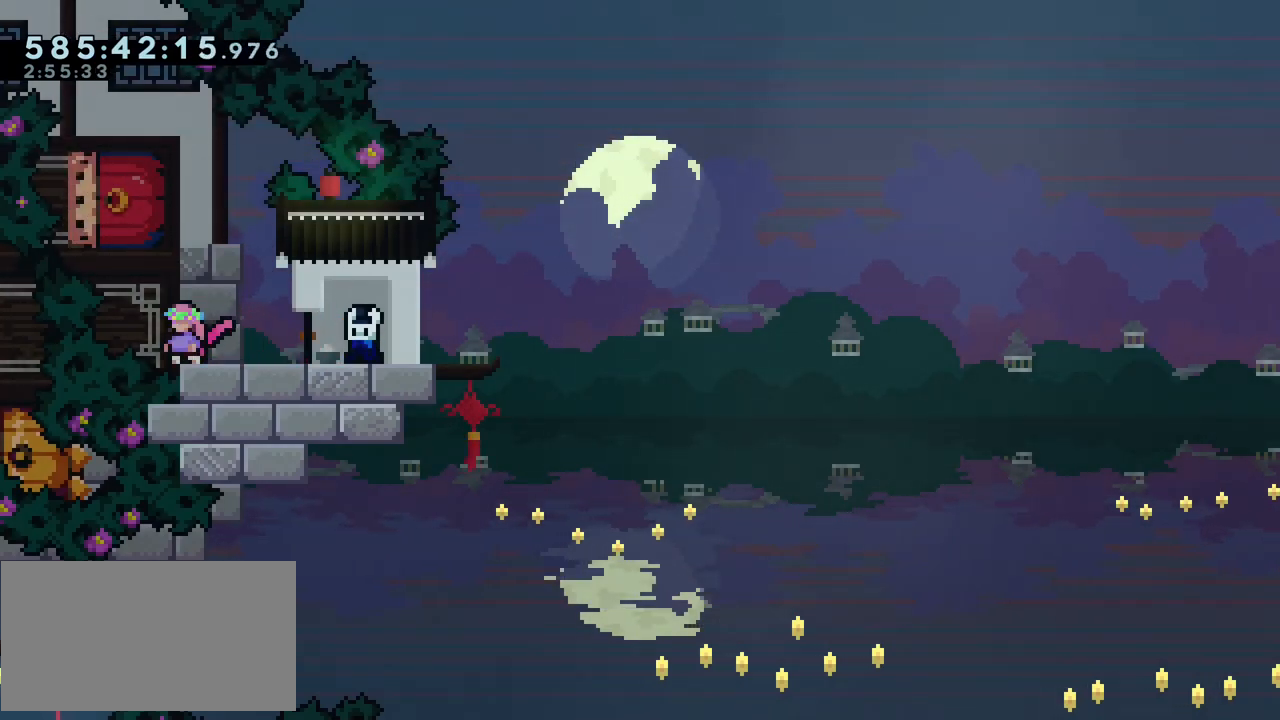
{"keys": [], "events": []}
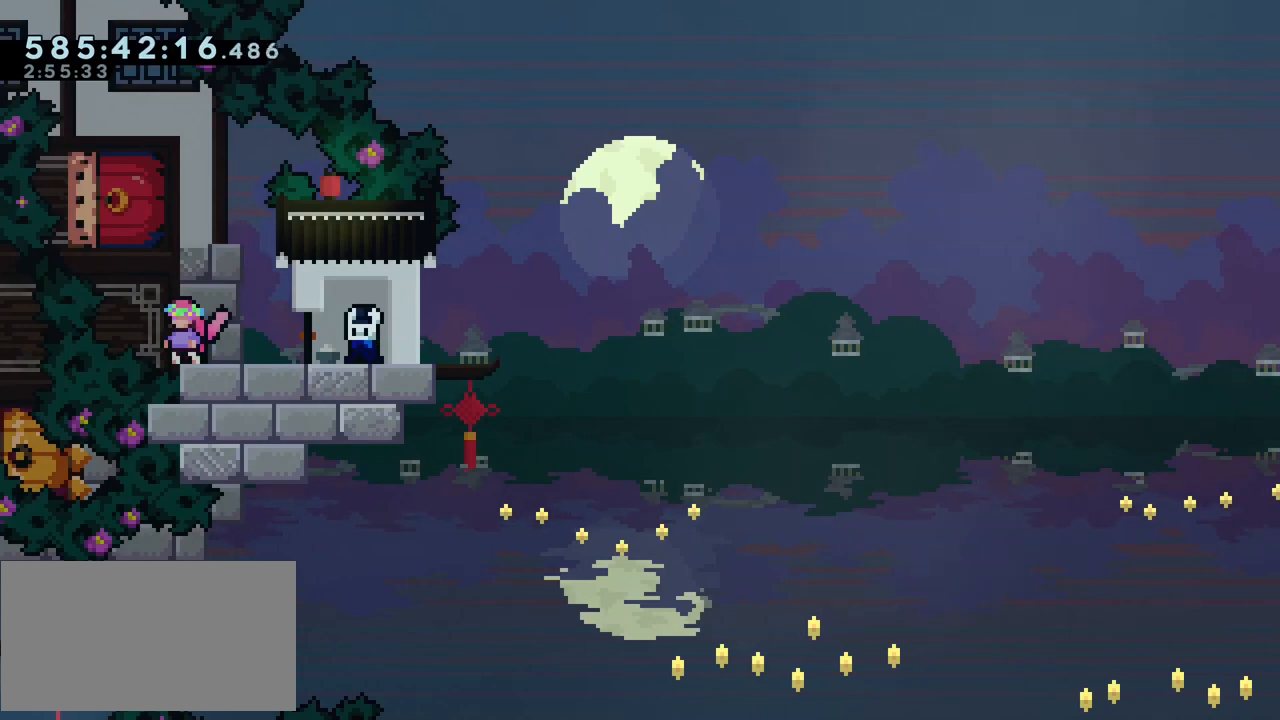
{"keys": ["down"], "events": [[433, "down", "down"]]}
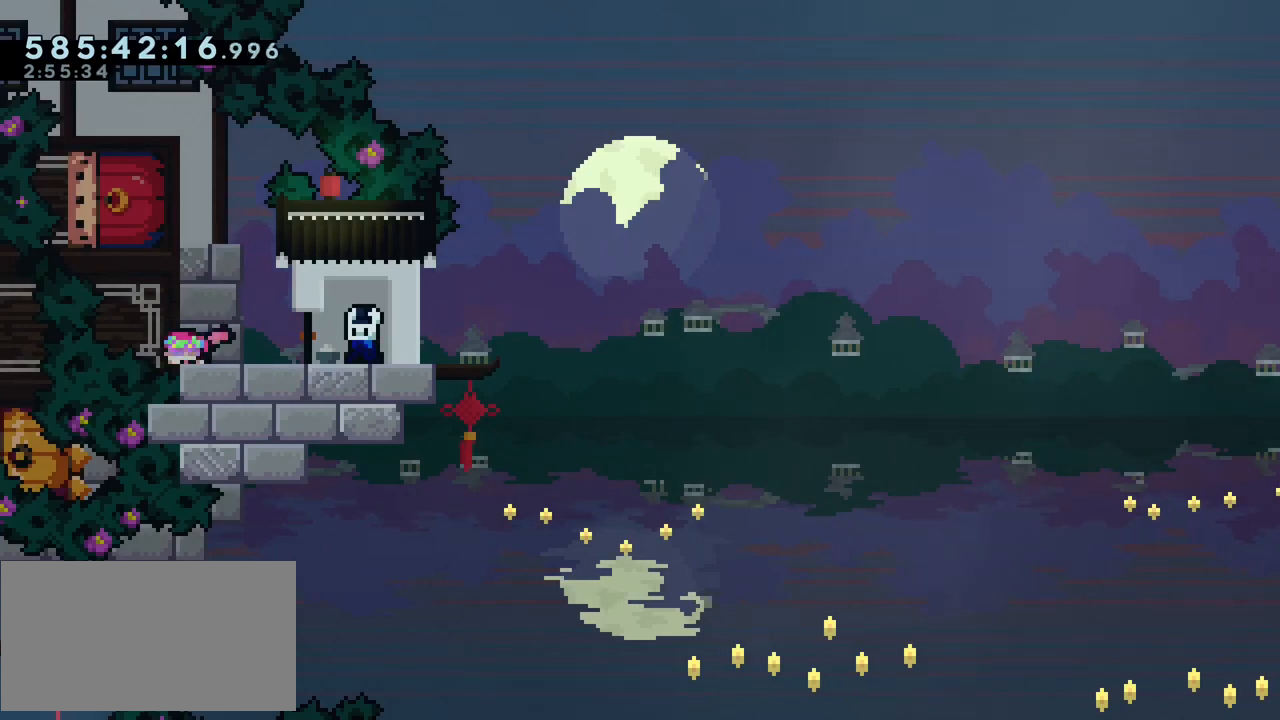
{"keys": ["down"], "events": [[217, "dash", "down"], [317, "dash", "up"]]}
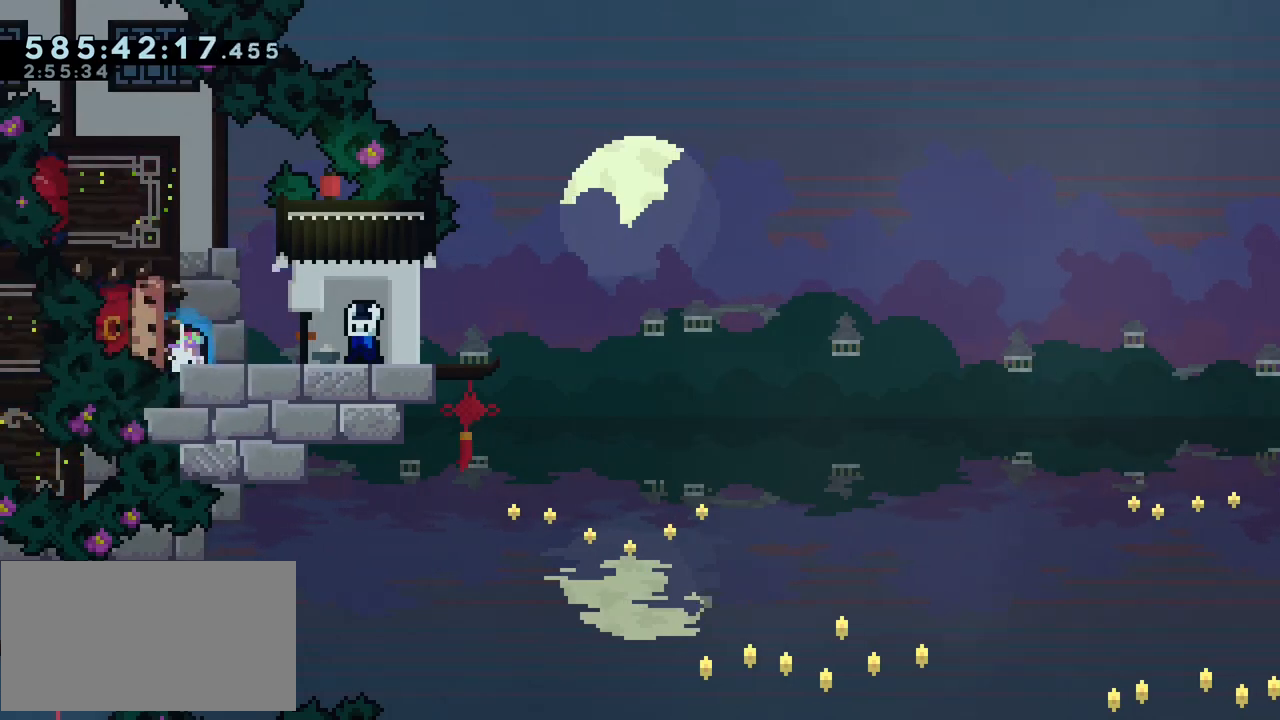
{"keys": ["down"], "events": []}
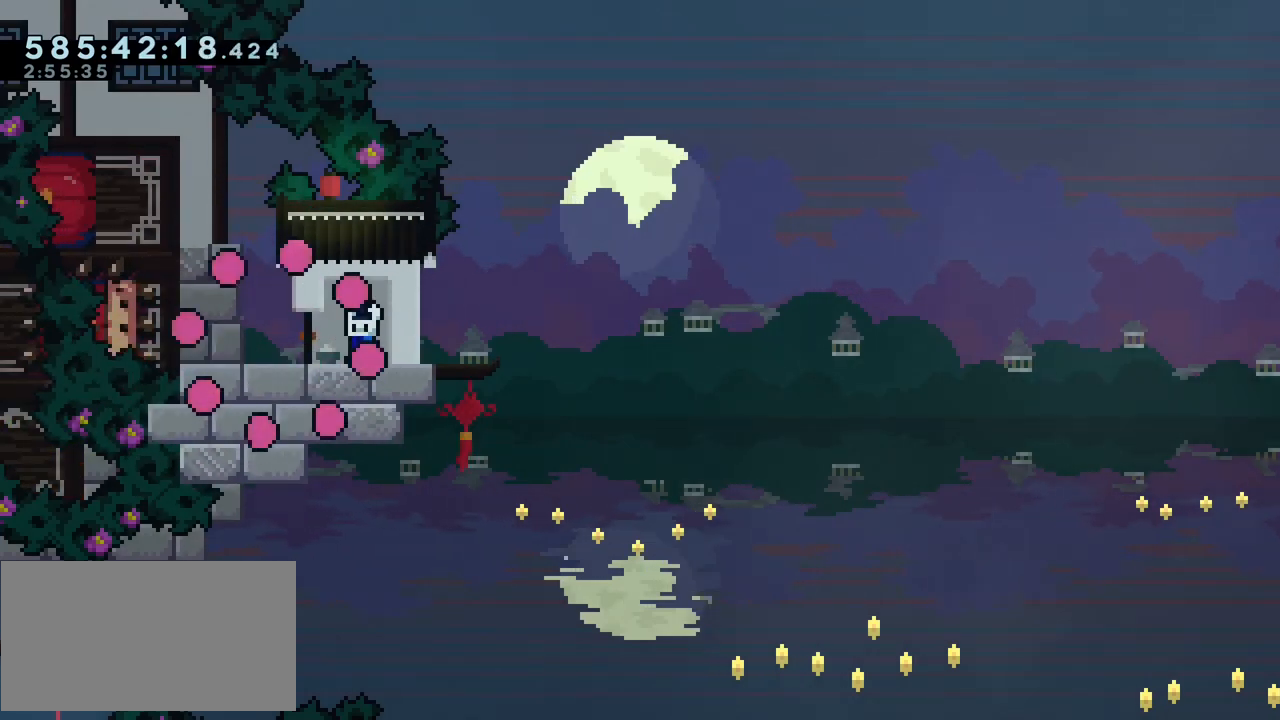
{"keys": [], "events": [[117, "down", "up"]]}
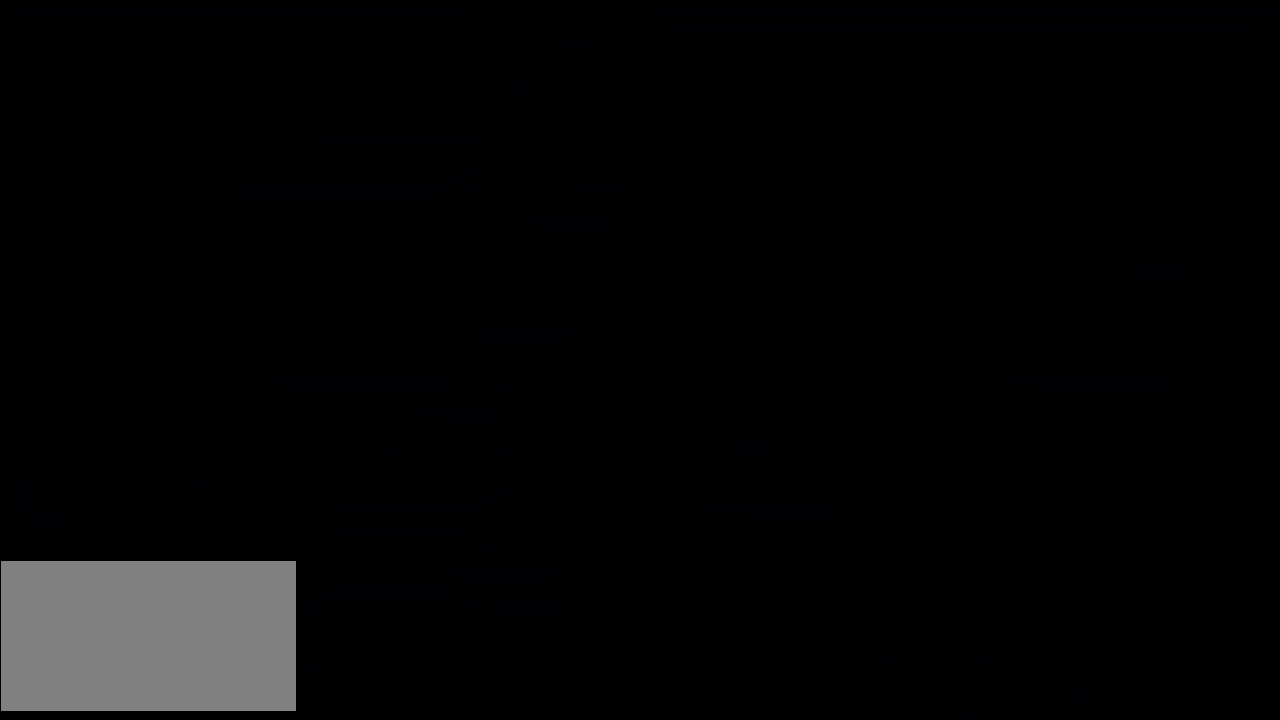
{"keys": [], "events": []}
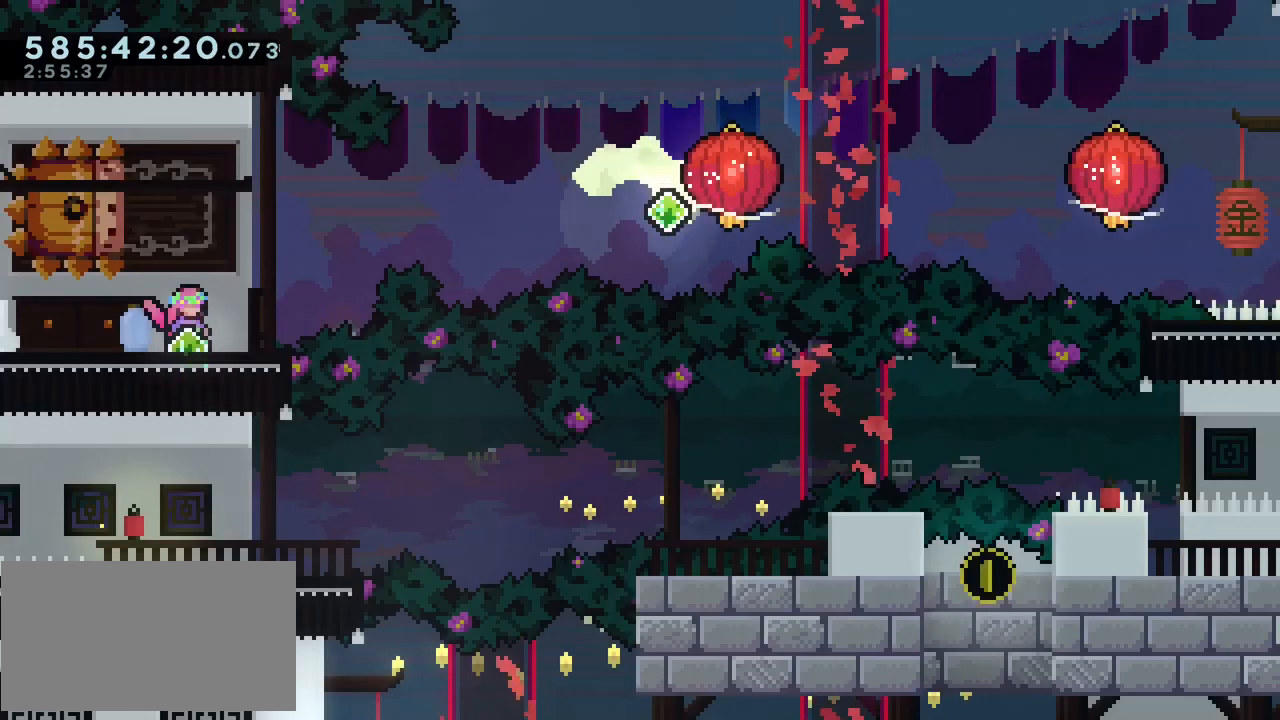
{"keys": [], "events": []}
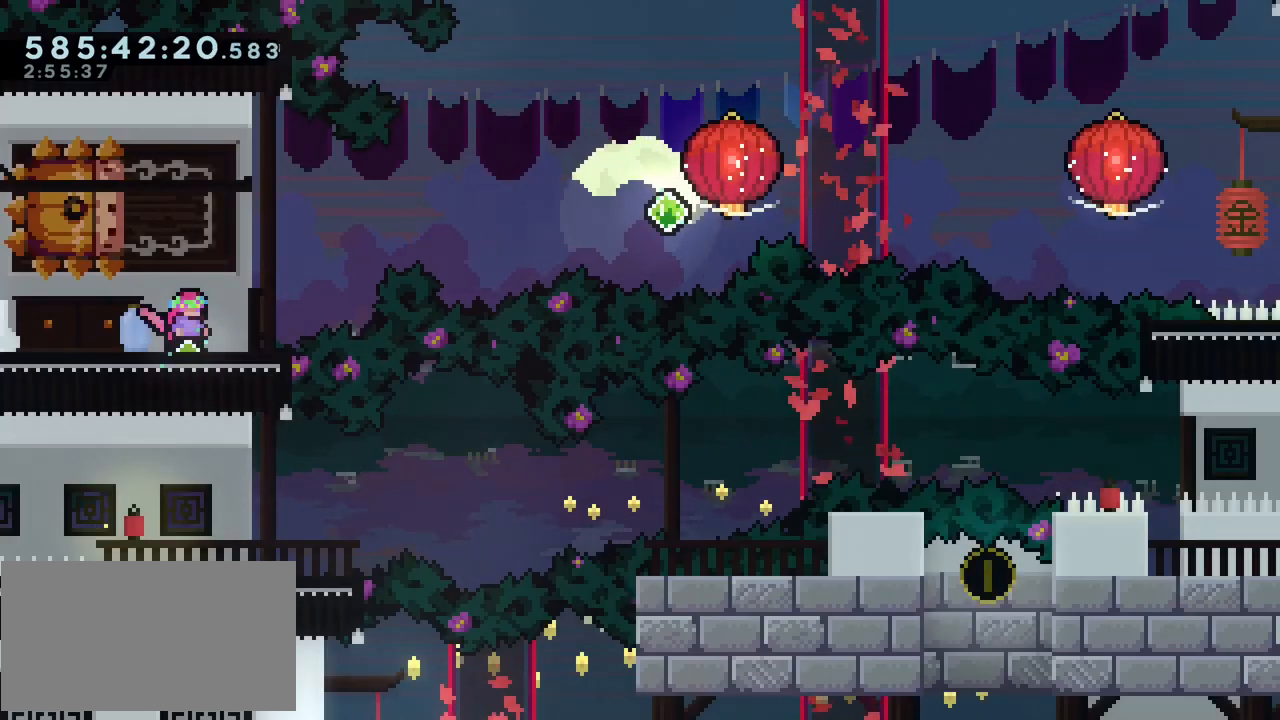
{"keys": ["down"], "events": [[483, "down", "down"]]}
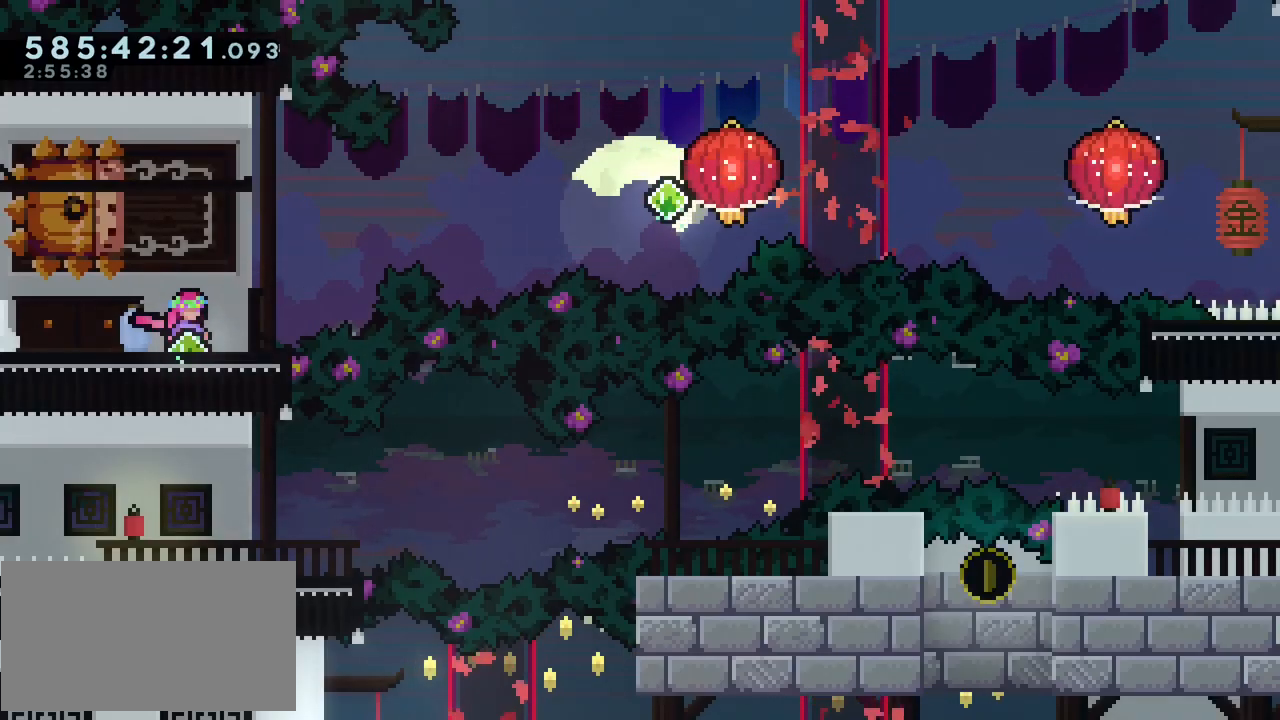
{"keys": [], "events": [[83, "down", "up"], [150, "down", "down"], [317, "down", "up"]]}